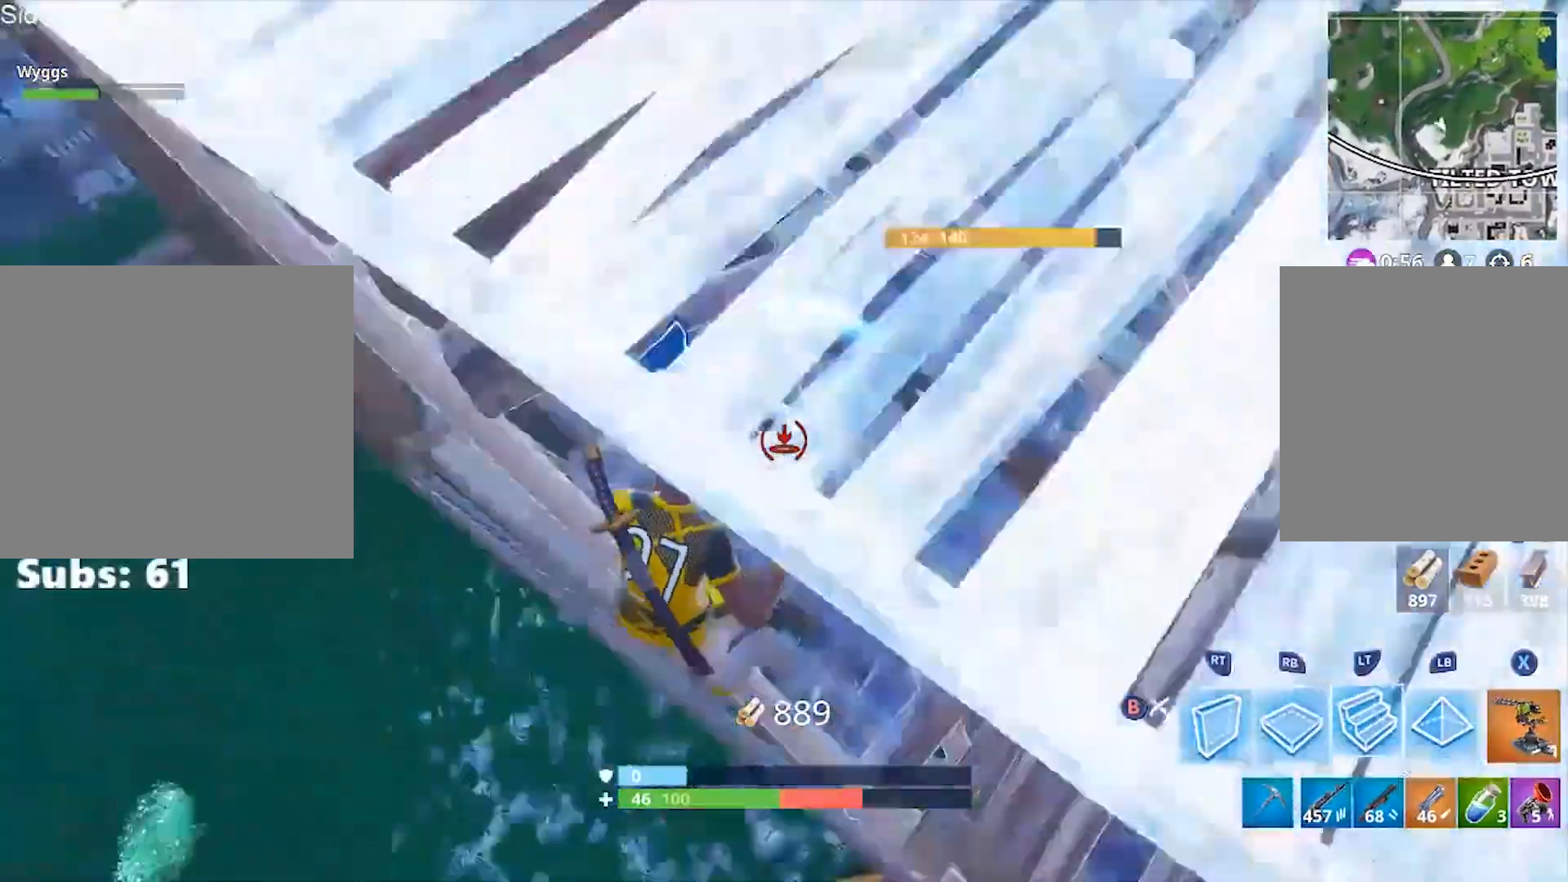
Gameplay with a controller (Xbox layout); each line is a JSON object with the inputs held at the frame after it. "events" lists button and stick changes between this image and that frame as [ms after this image, input, new state], when the widget could be followed in between.
{"buttons": [], "left_stick": "right", "right_stick": "center", "events": [[34, "right_stick", "up-left"], [67, "R1", "up"], [100, "L2", "up"], [167, "right_stick", "center"], [234, "B", "down"], [334, "B", "up"]]}
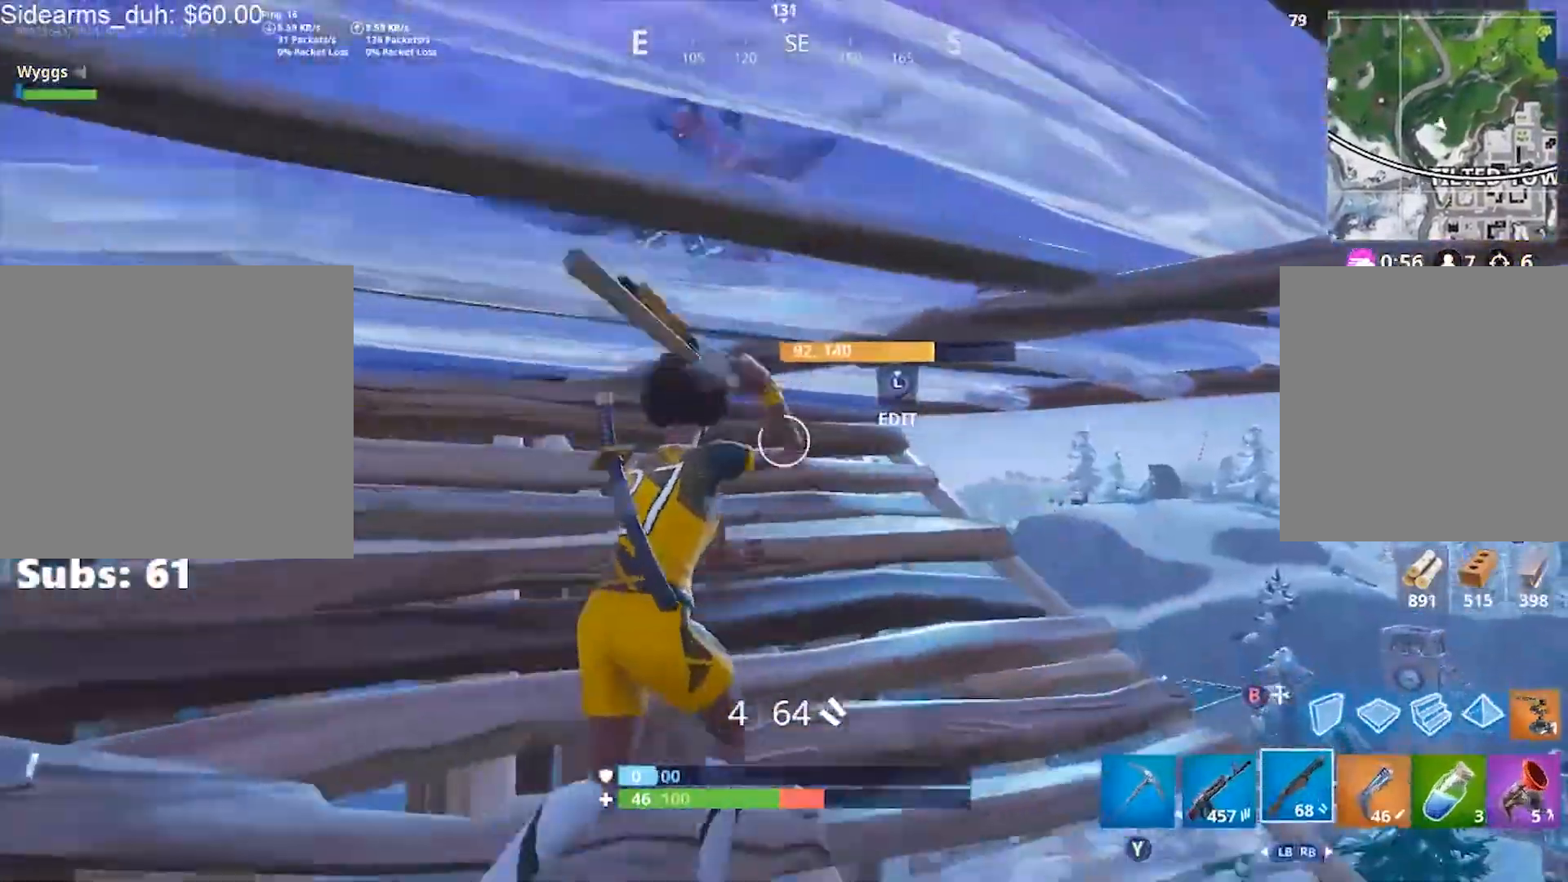
{"buttons": [], "left_stick": "left", "right_stick": "center", "events": [[100, "left_stick", "down"], [100, "right_stick", "up-left"], [300, "right_stick", "center"], [500, "left_stick", "left"]]}
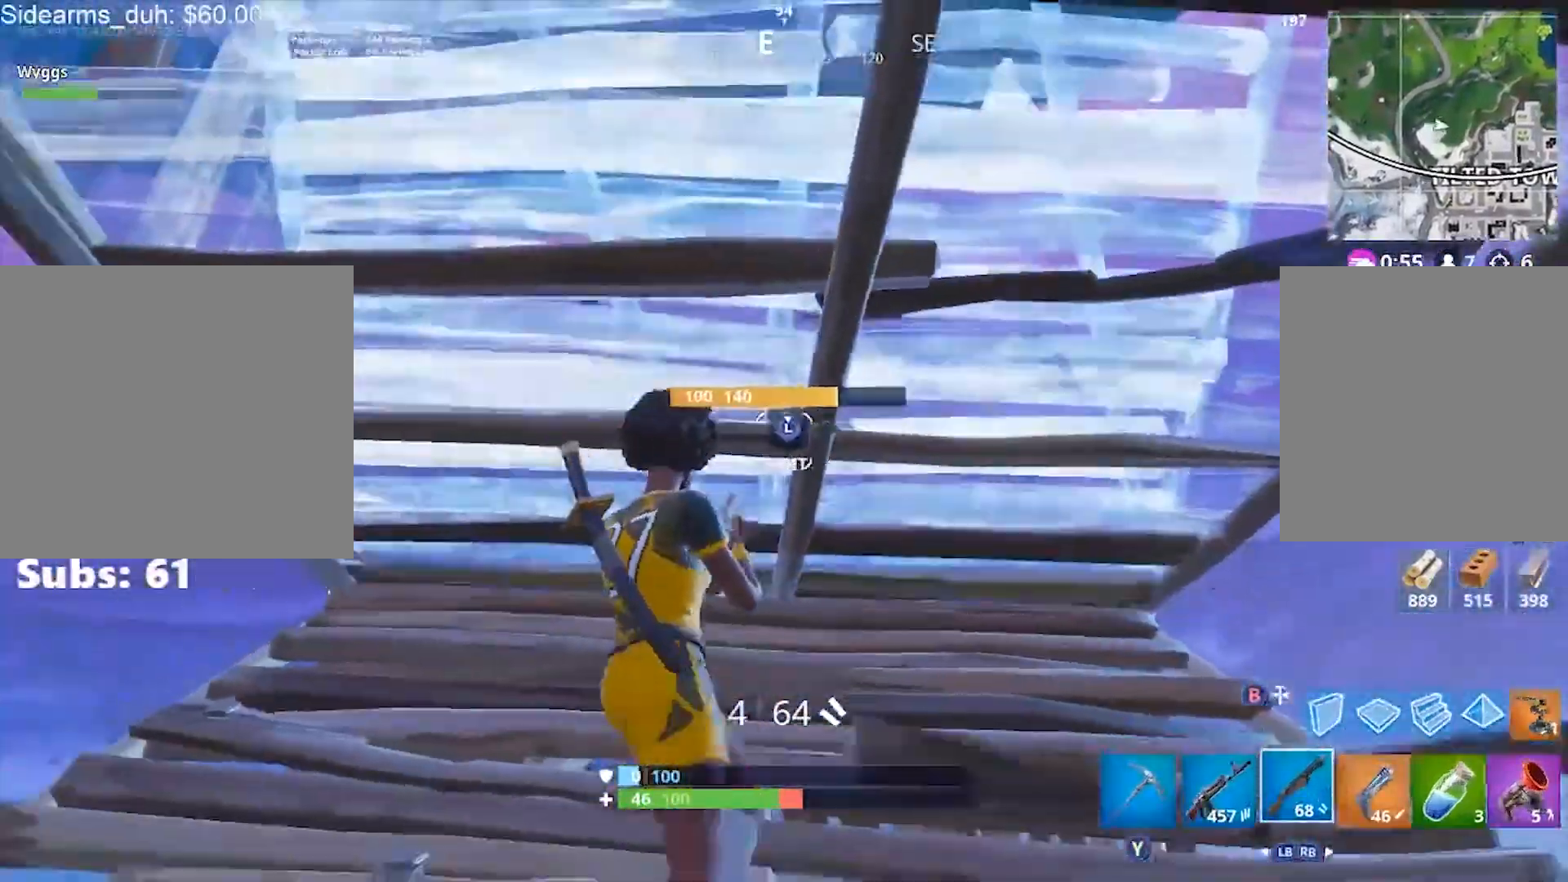
{"buttons": [], "left_stick": "down", "right_stick": "left", "events": [[34, "L3", "down"], [34, "right_stick", "left"], [134, "L3", "up"], [134, "R2", "down"], [134, "left_stick", "down-right"], [134, "right_stick", "down"], [200, "right_stick", "right"], [301, "B", "down"], [301, "right_stick", "center"], [367, "B", "up"], [367, "R2", "up"], [367, "left_stick", "down"], [501, "right_stick", "left"]]}
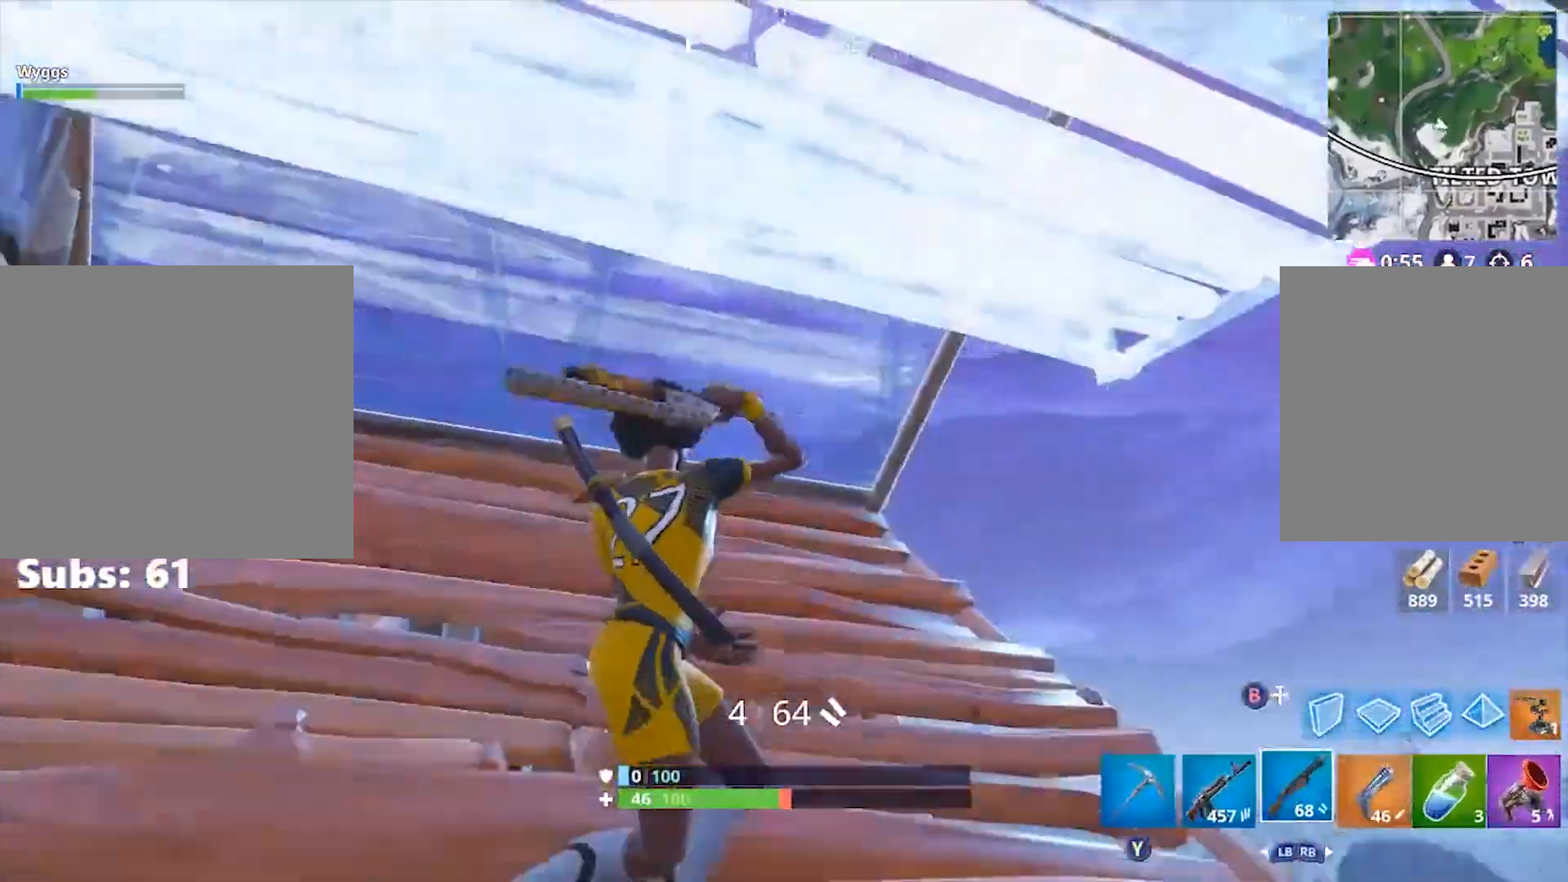
{"buttons": [], "left_stick": "left", "right_stick": "center", "events": [[167, "R1", "down"], [167, "right_stick", "center"], [233, "R1", "up"], [300, "left_stick", "right"], [367, "left_stick", "center"], [434, "left_stick", "left"]]}
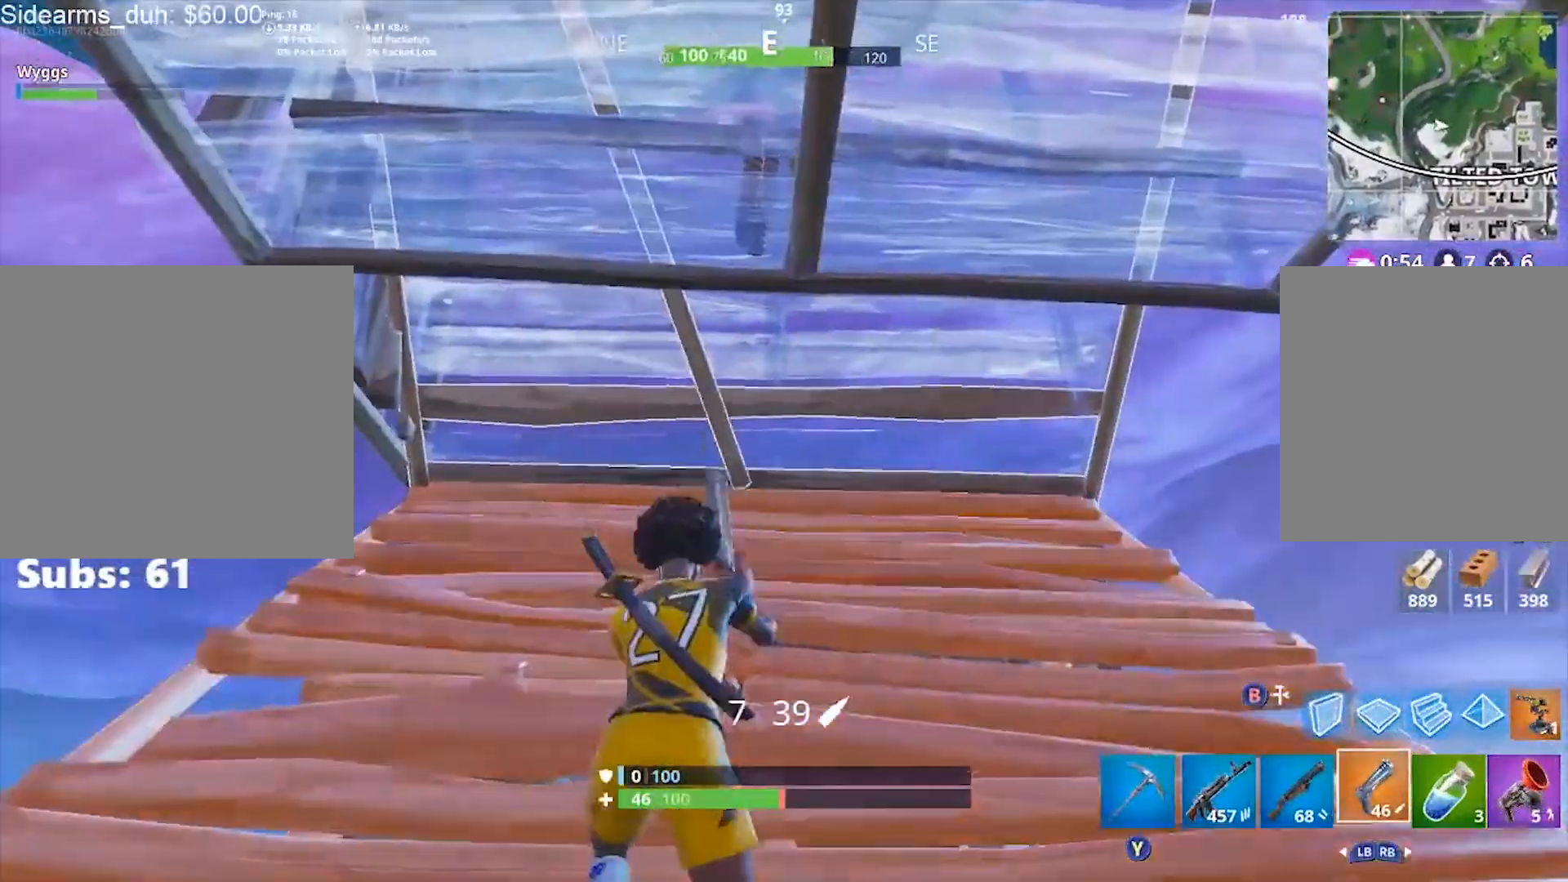
{"buttons": [], "left_stick": "down-left", "right_stick": "right", "events": [[100, "right_stick", "up"], [134, "left_stick", "down-left"], [167, "R2", "down"], [234, "right_stick", "center"], [267, "R2", "up"], [301, "L1", "down"], [401, "L1", "up"], [434, "right_stick", "down-right"], [501, "right_stick", "right"]]}